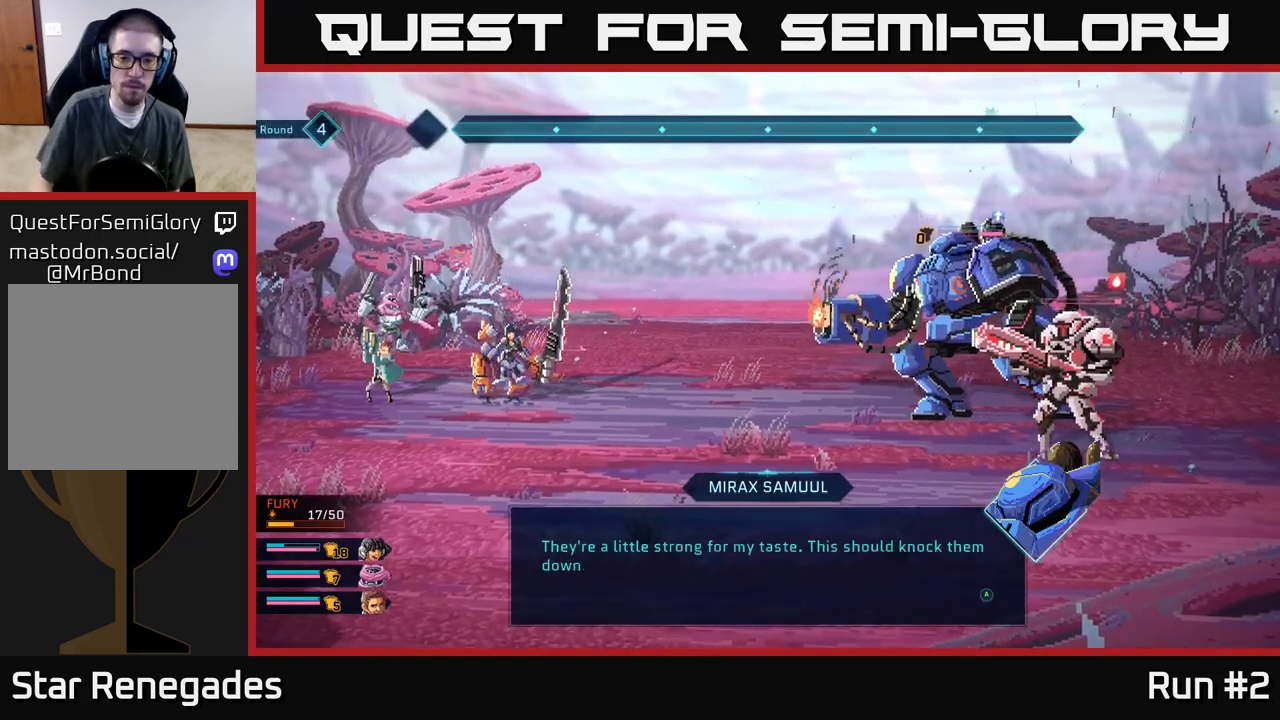
Gameplay with a controller (Xbox layout); each line is a JSON object with the inputs held at the frame after it. "events" lists button and stick changes between this image and that frame as [ms after this image, input, new state], when the widget could be followed in between.
{"buttons": ["A"], "left_stick": "center", "right_stick": "center", "events": [[467, "A", "down"]]}
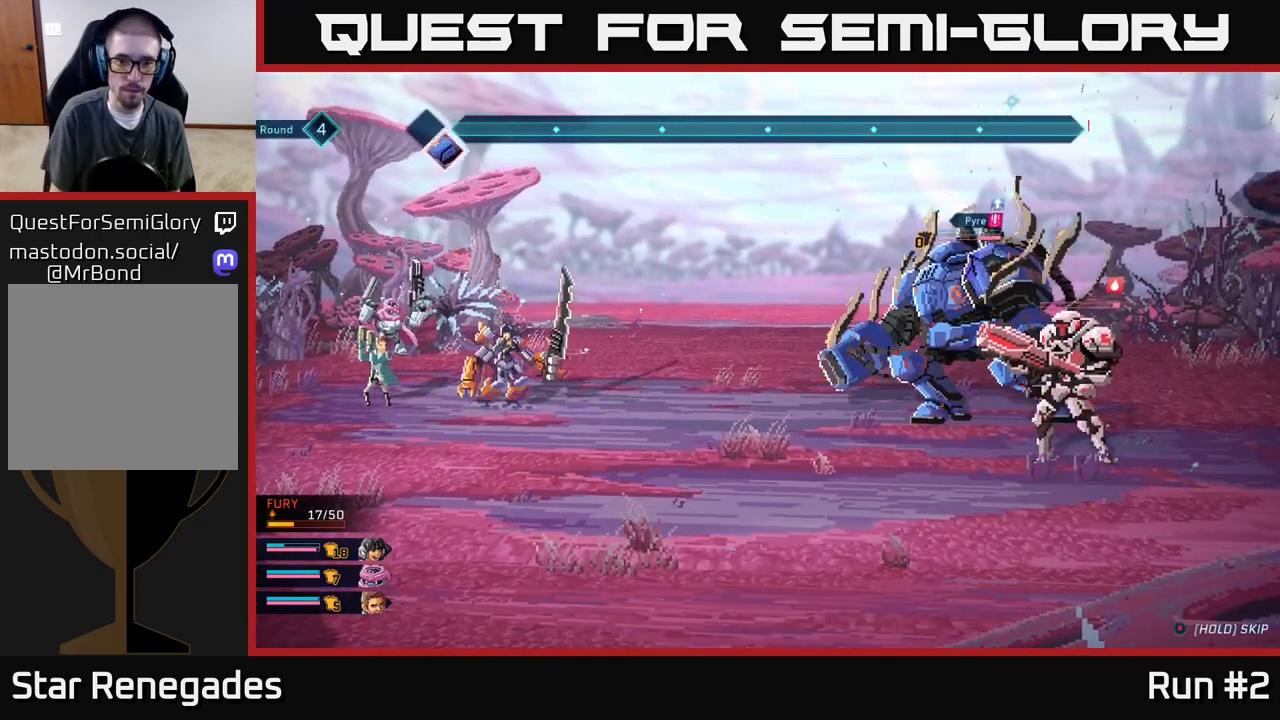
{"buttons": [], "left_stick": "center", "right_stick": "center", "events": [[50, "A", "up"]]}
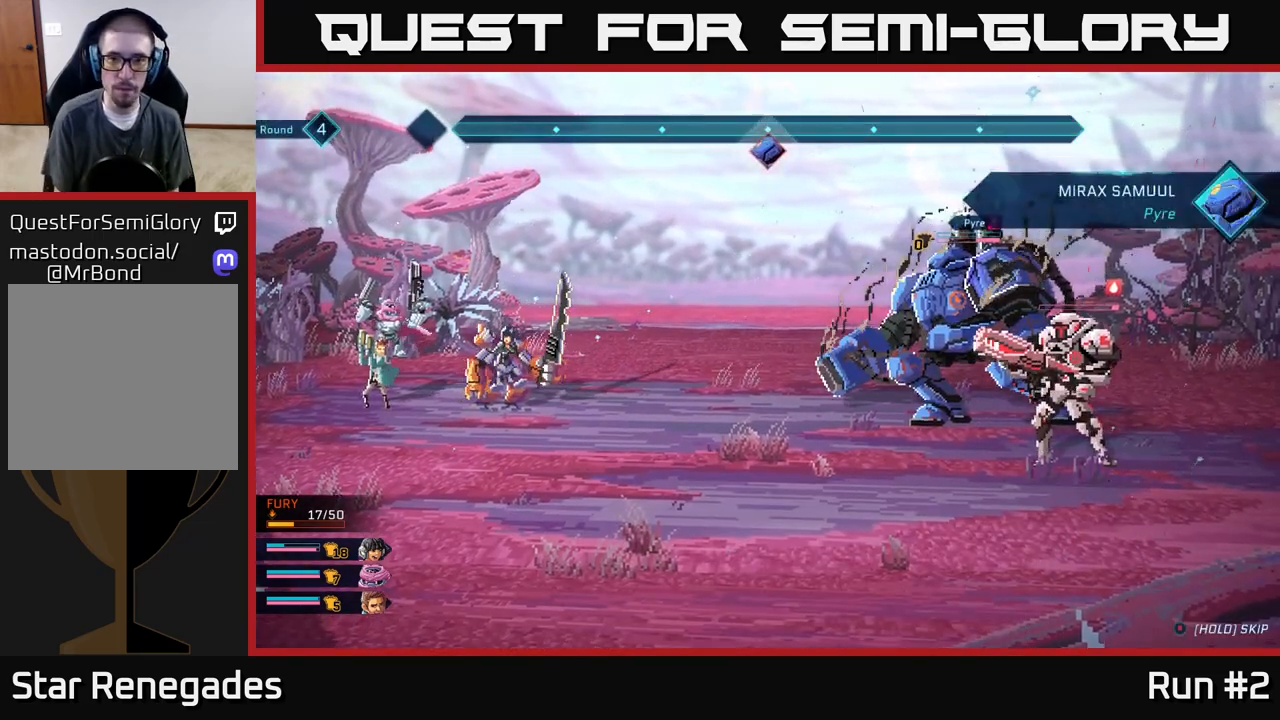
{"buttons": [], "left_stick": "center", "right_stick": "center", "events": []}
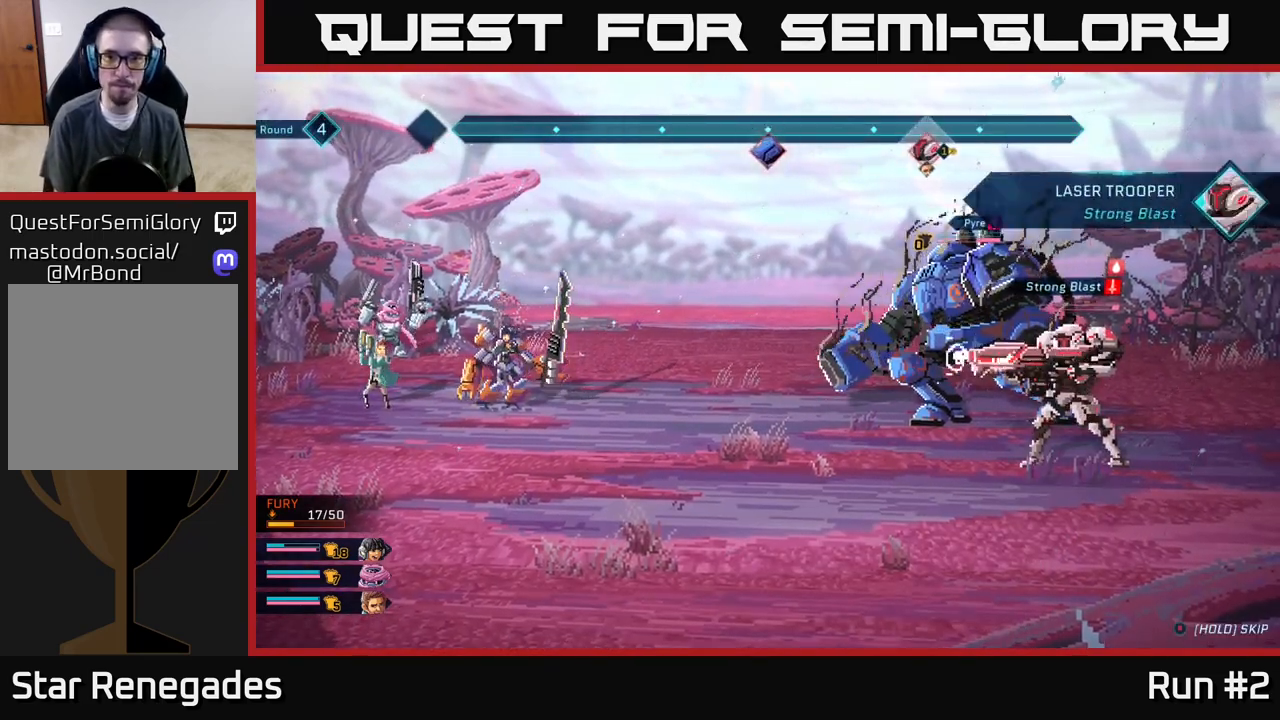
{"buttons": [], "left_stick": "center", "right_stick": "center", "events": []}
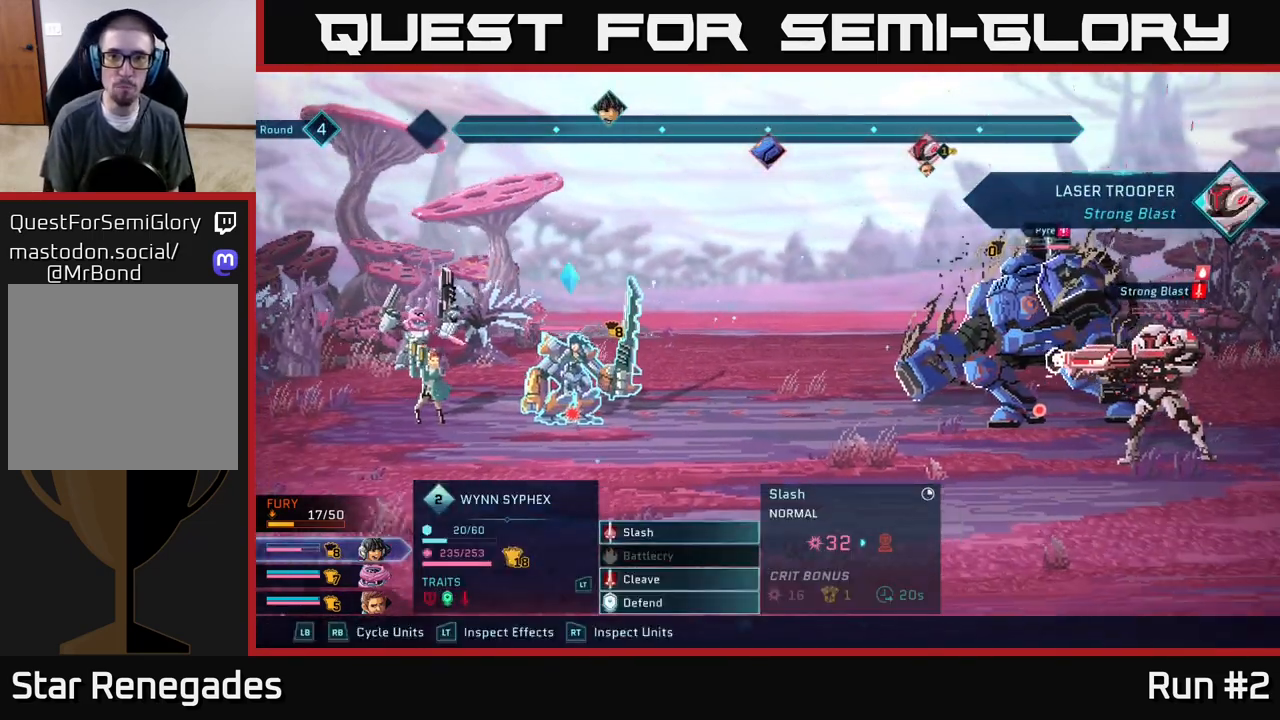
{"buttons": [], "left_stick": "center", "right_stick": "center", "events": []}
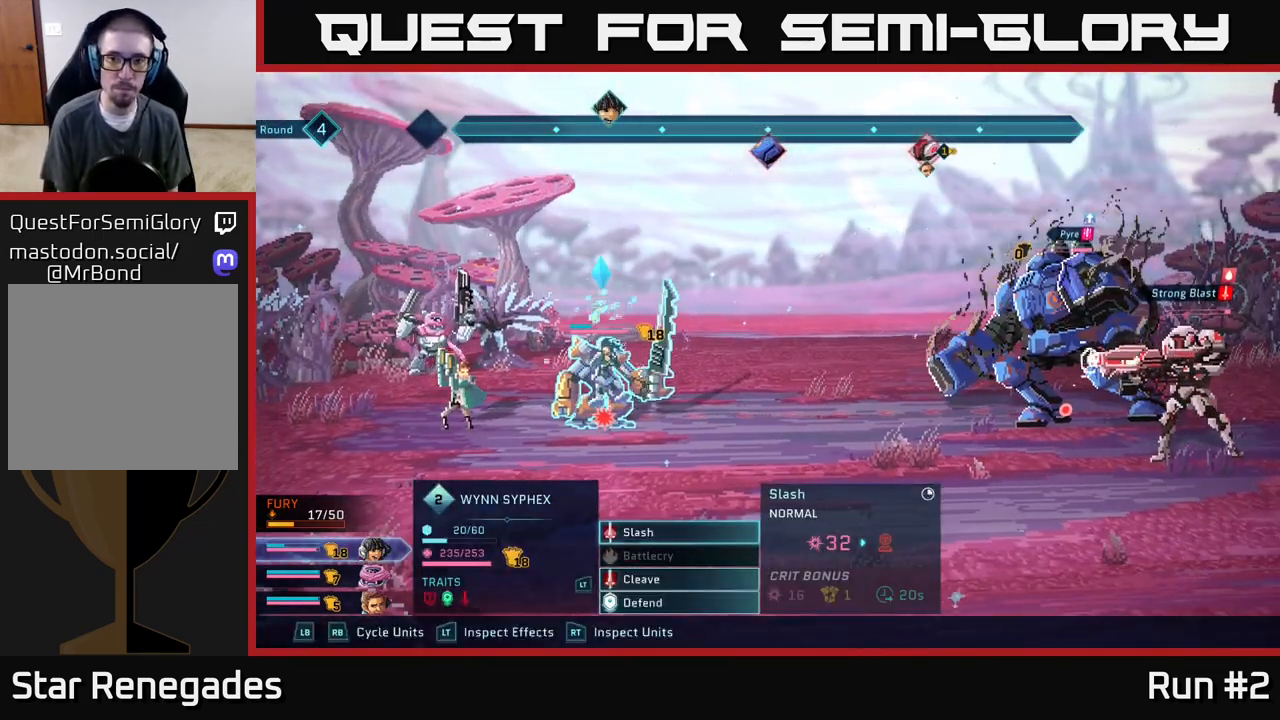
{"buttons": [], "left_stick": "center", "right_stick": "center", "events": []}
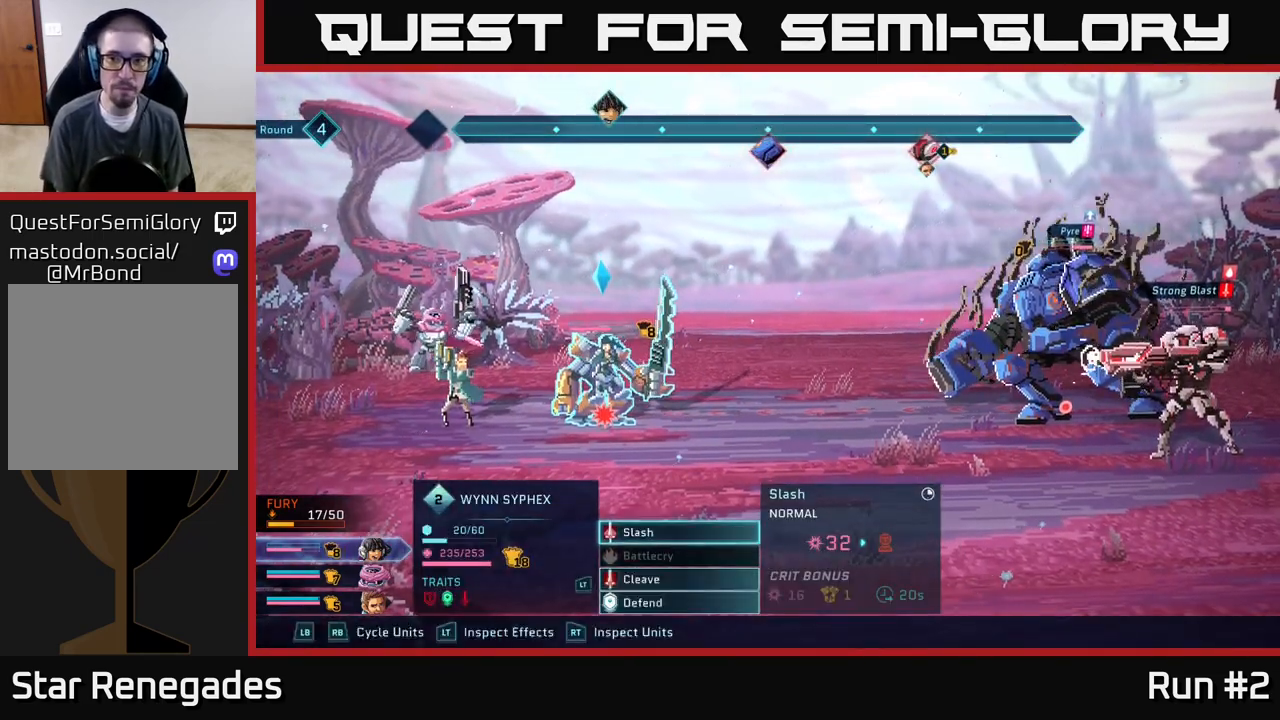
{"buttons": [], "left_stick": "center", "right_stick": "center", "events": []}
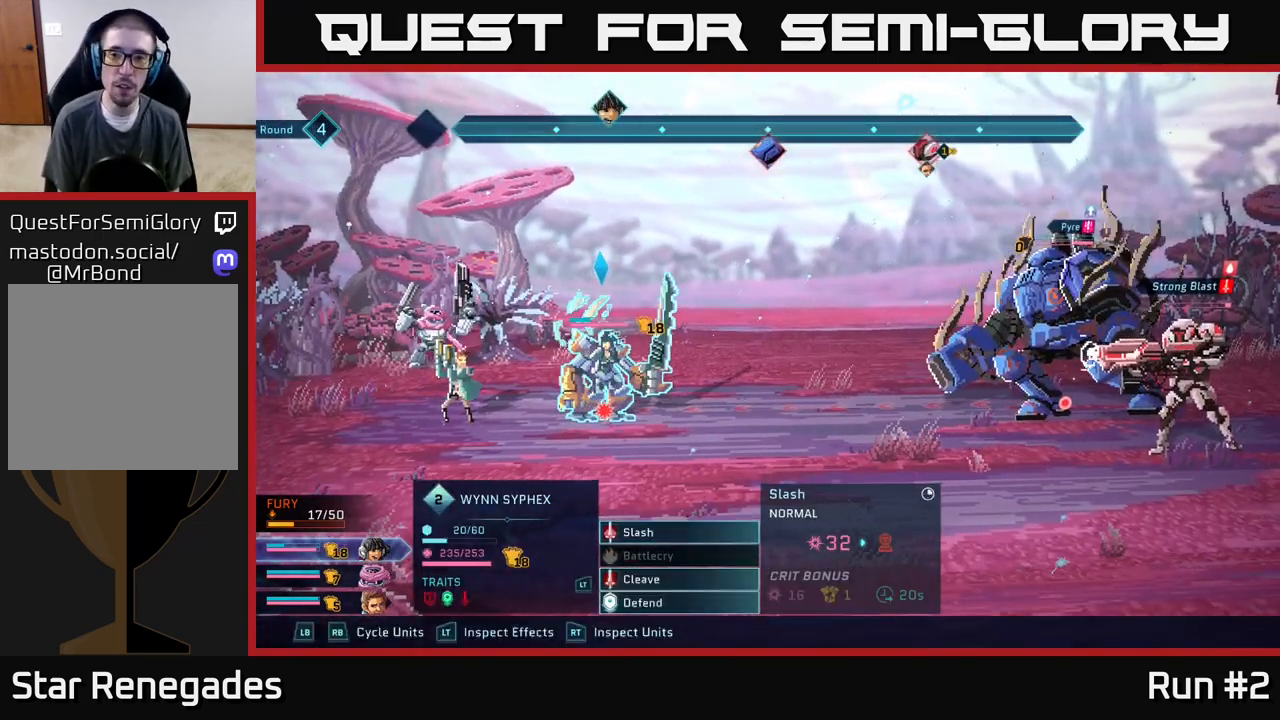
{"buttons": [], "left_stick": "center", "right_stick": "center", "events": []}
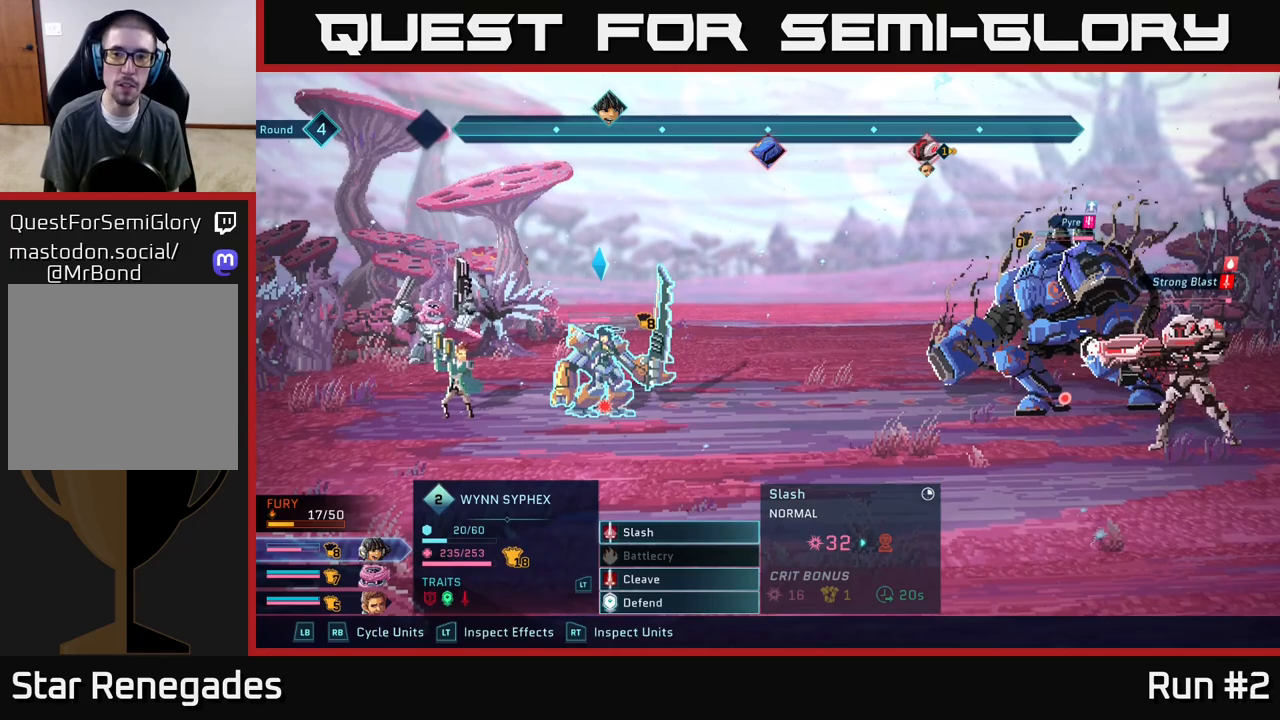
{"buttons": [], "left_stick": "center", "right_stick": "center", "events": []}
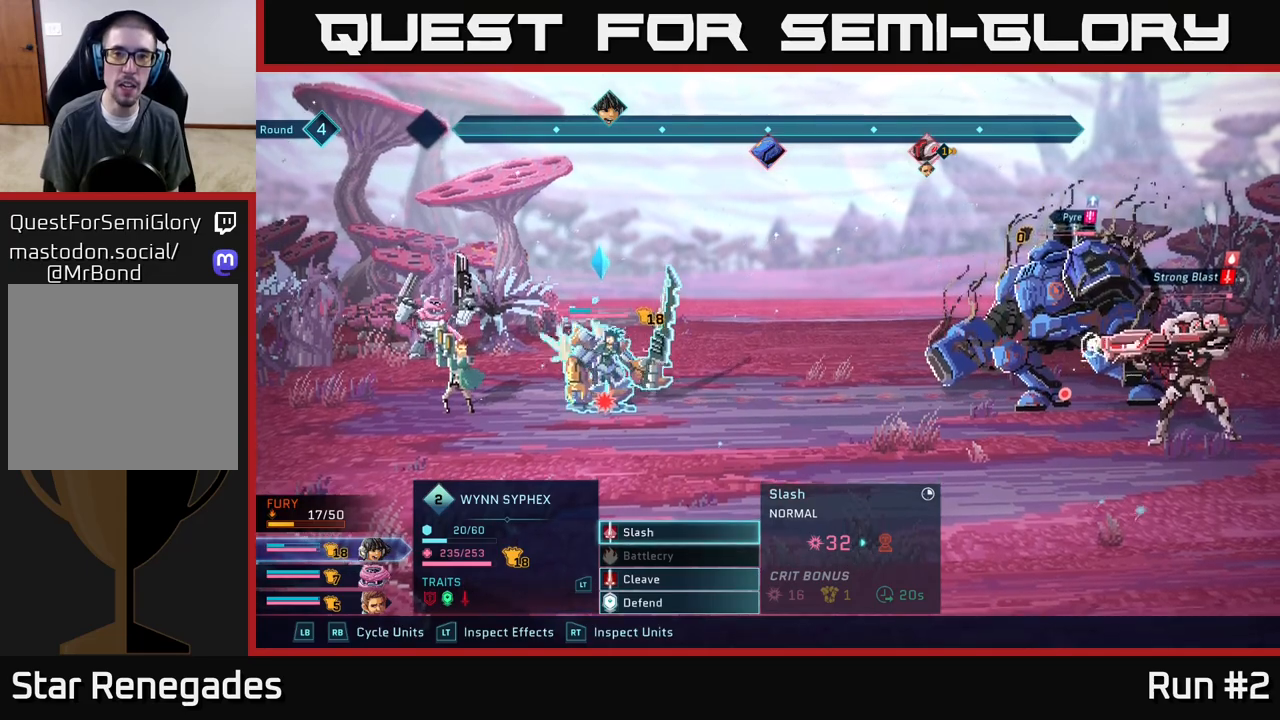
{"buttons": ["R2"], "left_stick": "center", "right_stick": "center", "events": [[100, "R2", "down"]]}
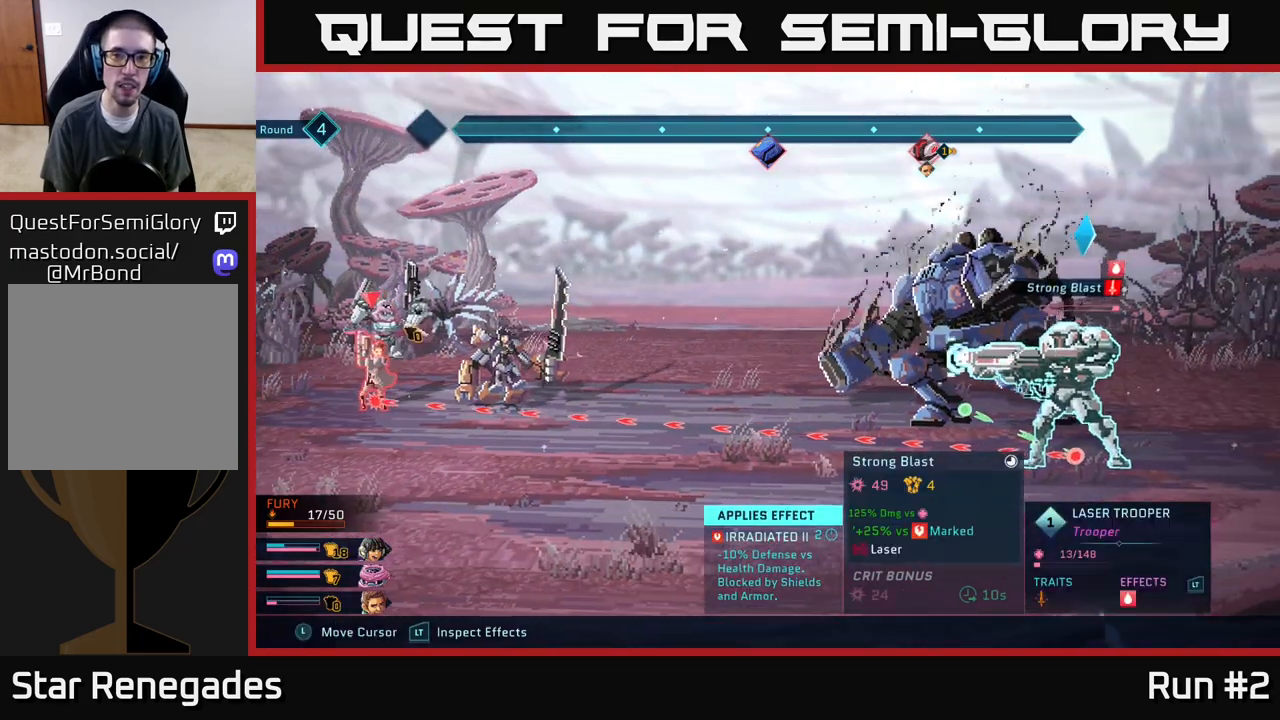
{"buttons": ["R2"], "left_stick": "center", "right_stick": "center", "events": [[317, "left_stick", "up-left"], [483, "left_stick", "center"]]}
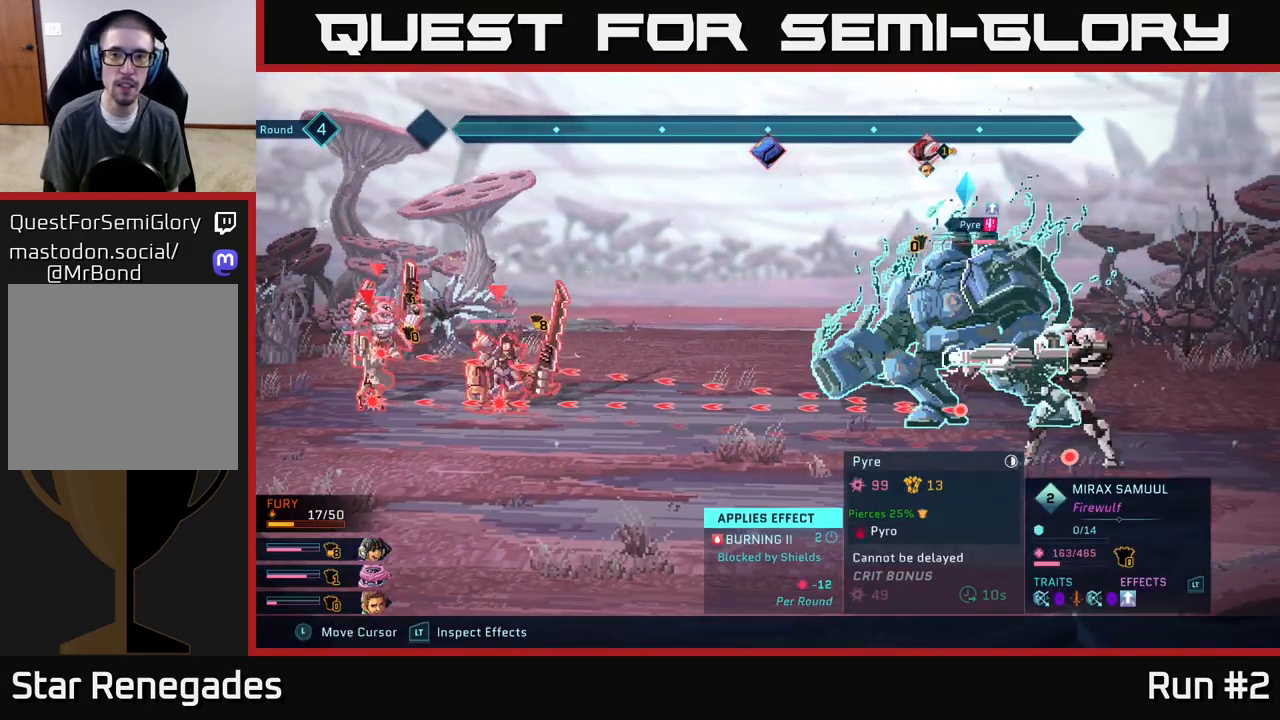
{"buttons": ["R2"], "left_stick": "center", "right_stick": "center", "events": []}
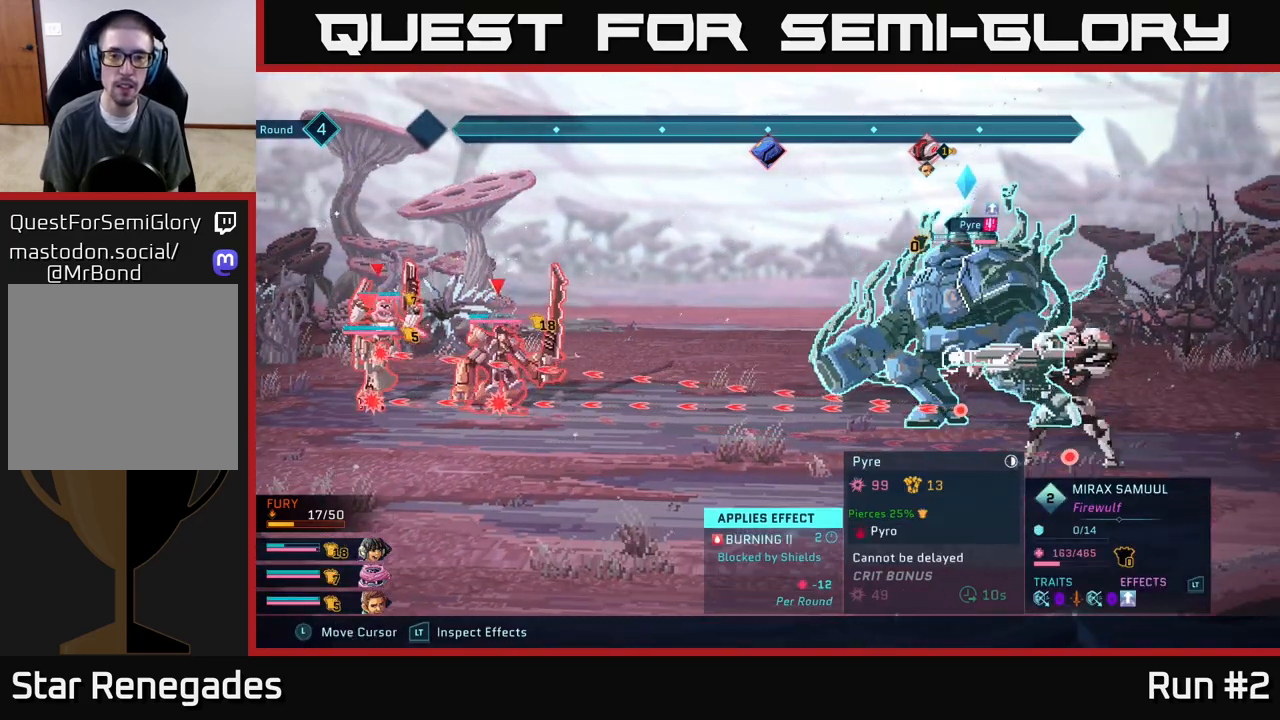
{"buttons": ["R2"], "left_stick": "center", "right_stick": "center", "events": []}
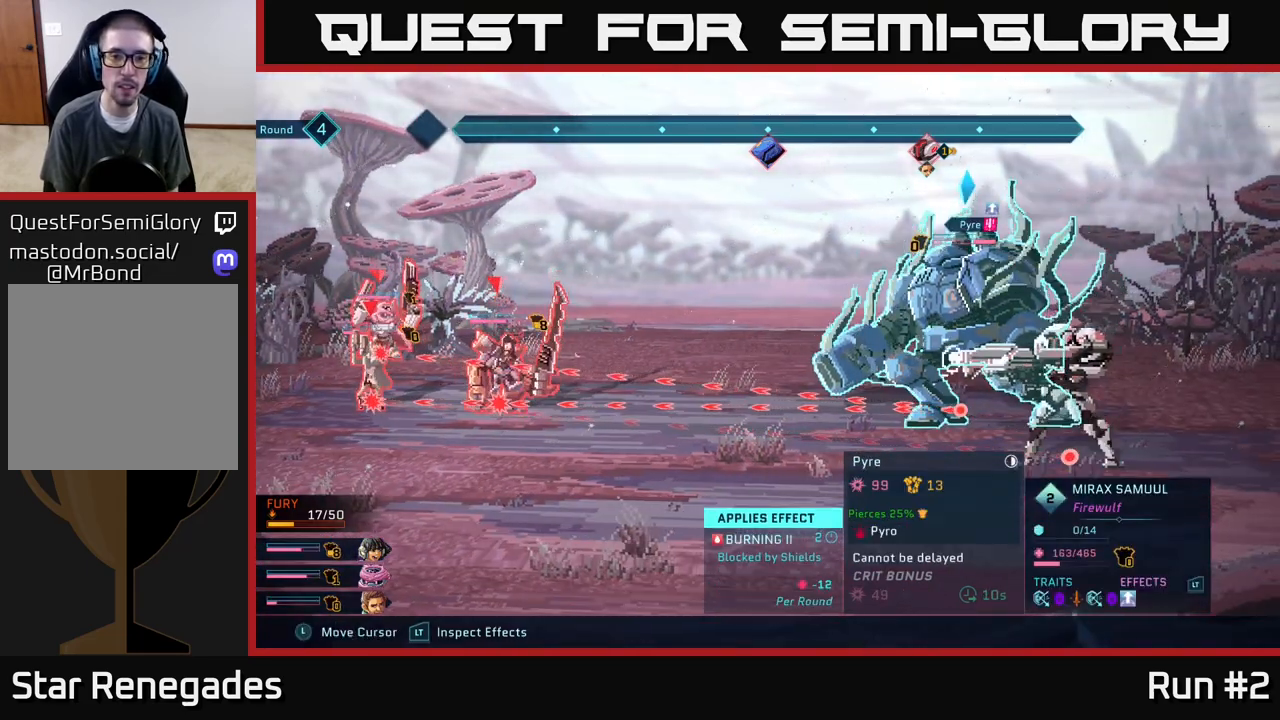
{"buttons": ["R2"], "left_stick": "center", "right_stick": "center", "events": []}
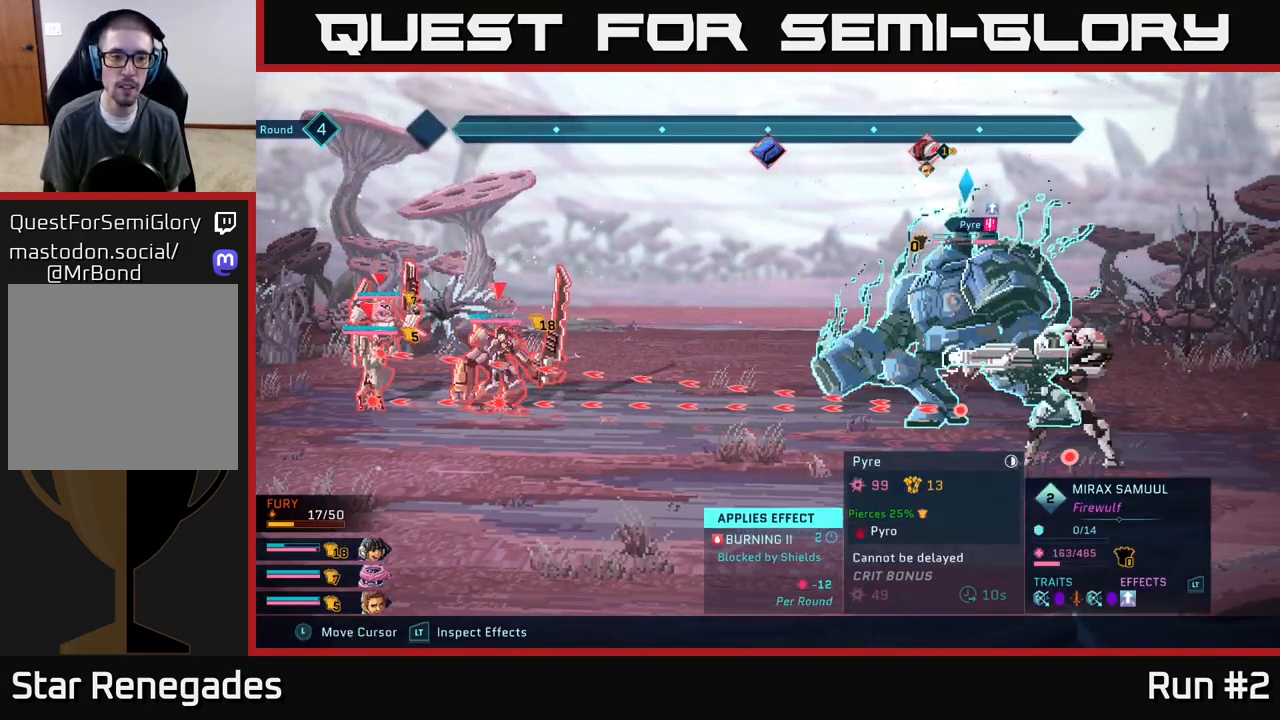
{"buttons": ["R2"], "left_stick": "center", "right_stick": "center", "events": []}
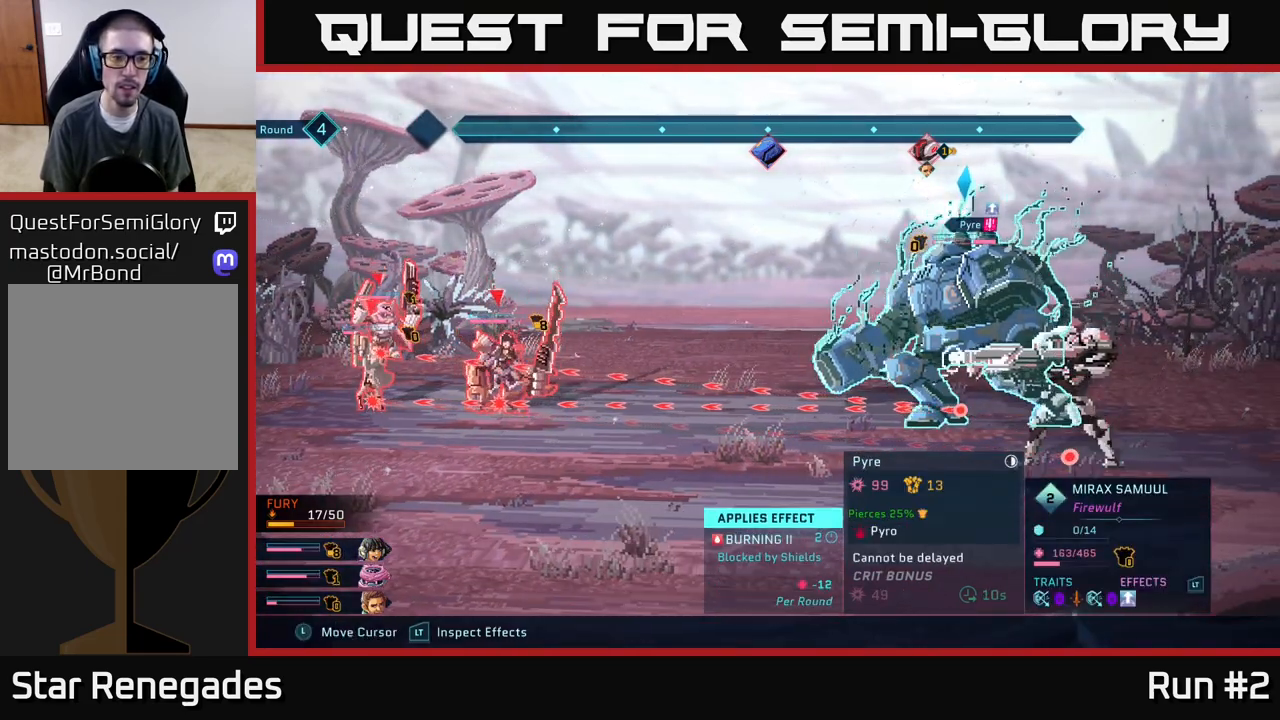
{"buttons": ["R2"], "left_stick": "center", "right_stick": "center", "events": []}
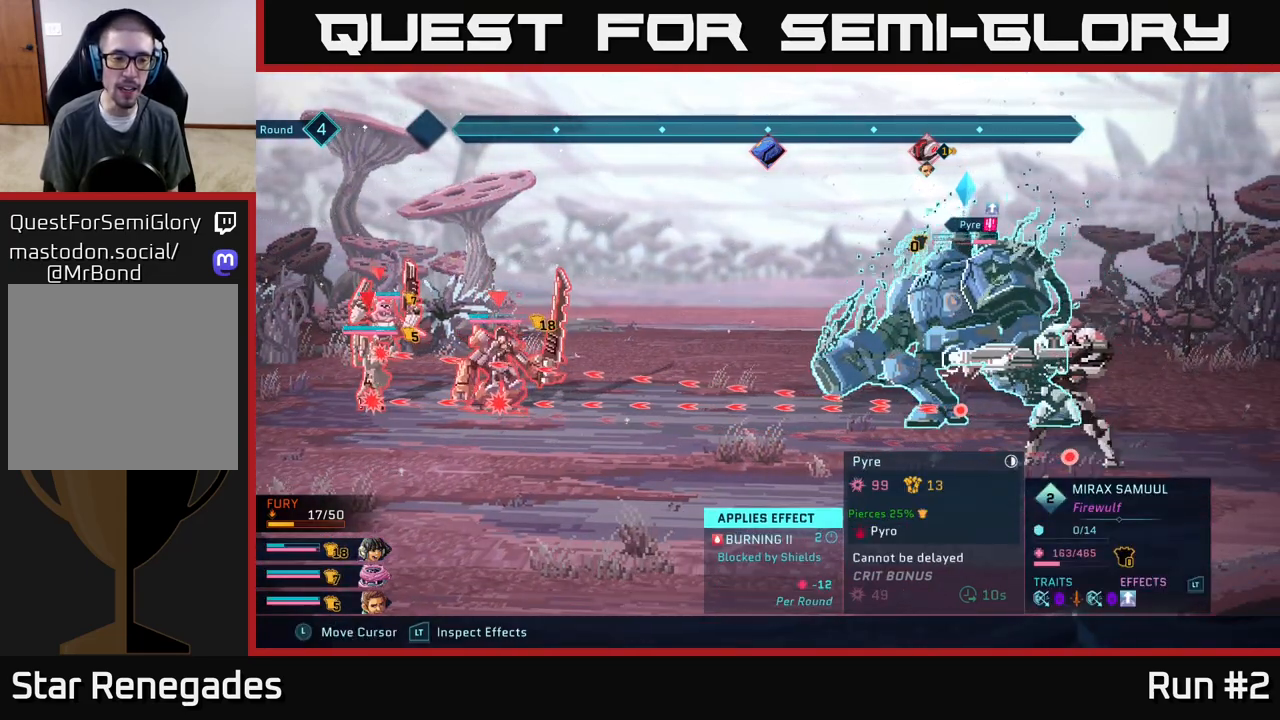
{"buttons": ["R2"], "left_stick": "center", "right_stick": "center", "events": []}
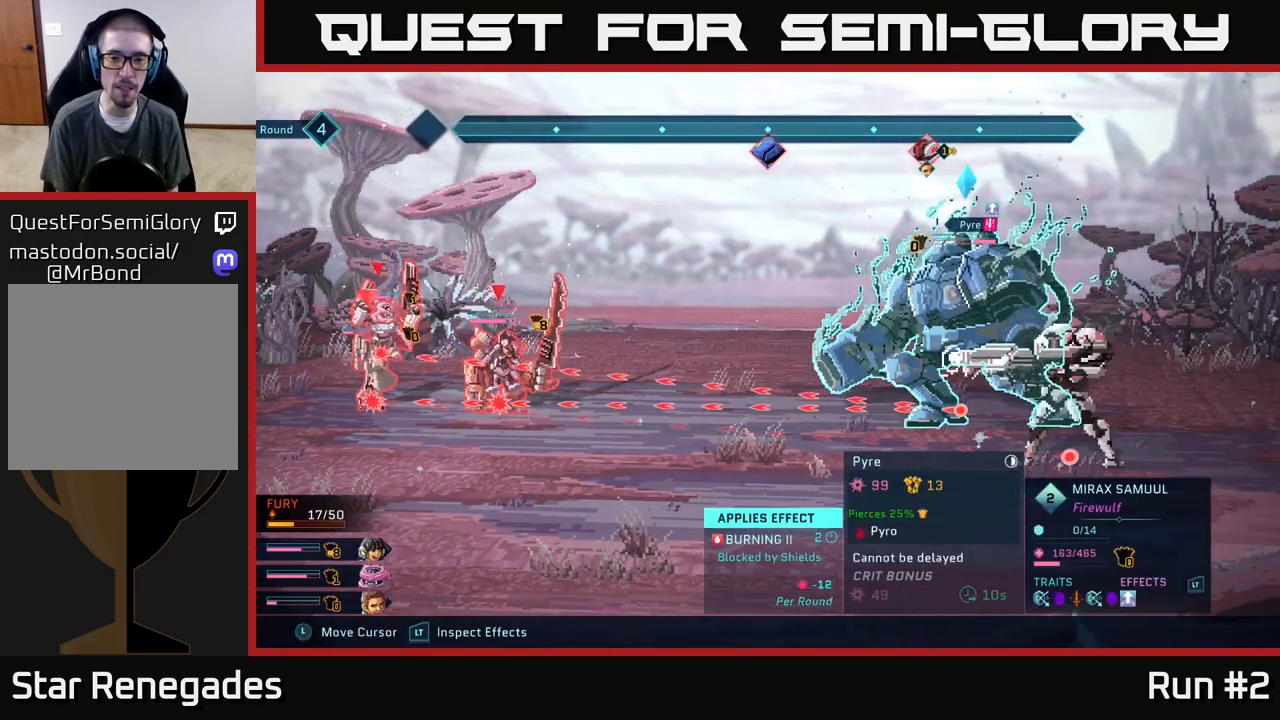
{"buttons": ["R2"], "left_stick": "center", "right_stick": "center", "events": []}
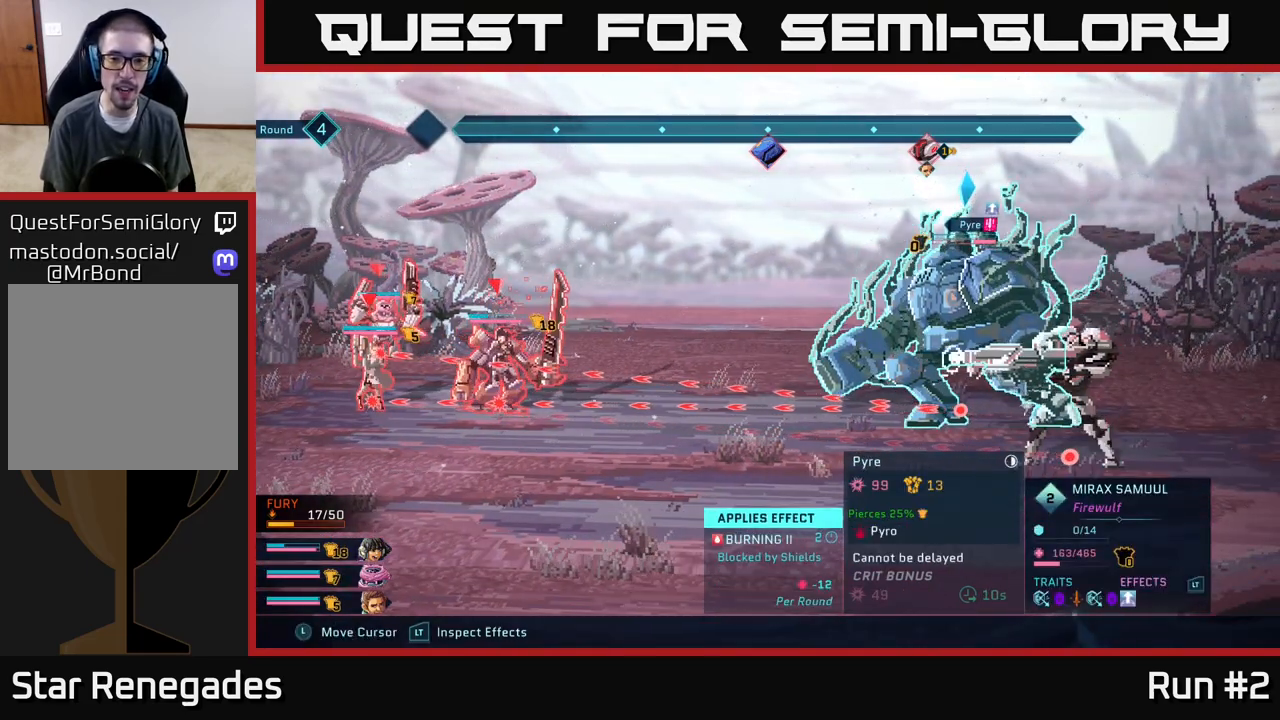
{"buttons": ["R2"], "left_stick": "center", "right_stick": "center", "events": []}
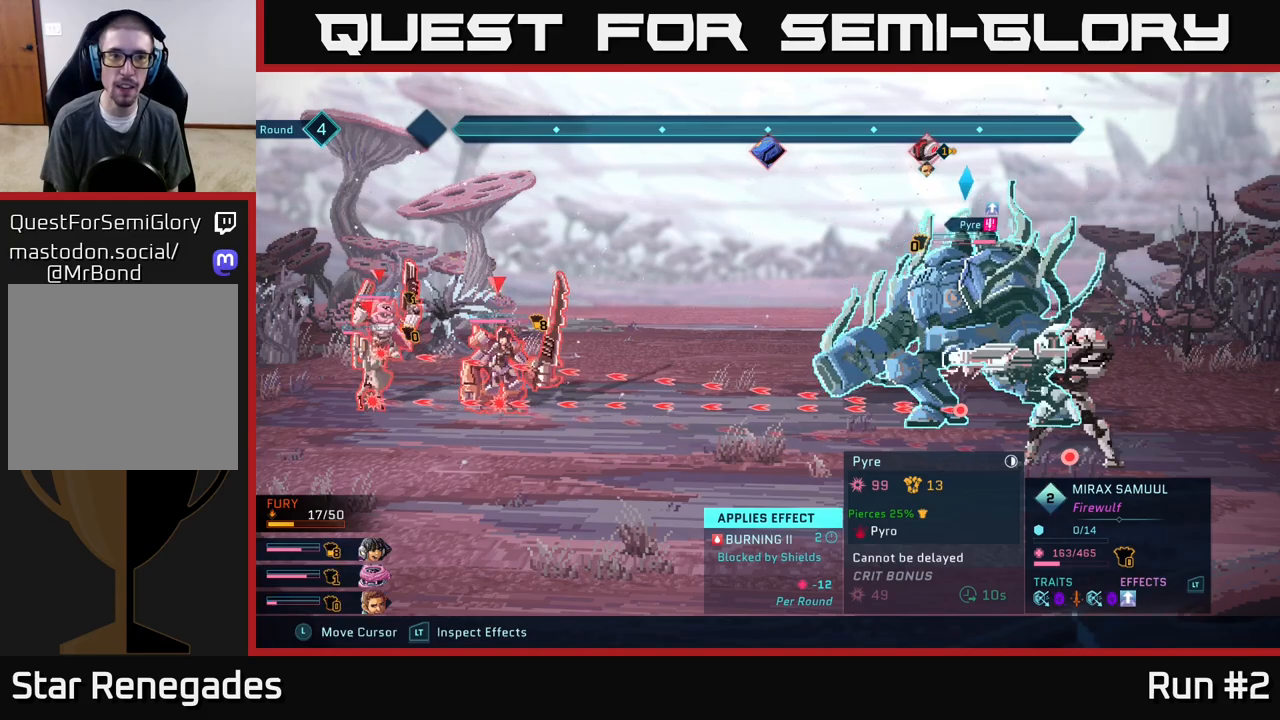
{"buttons": [], "left_stick": "center", "right_stick": "center", "events": [[150, "R2", "up"]]}
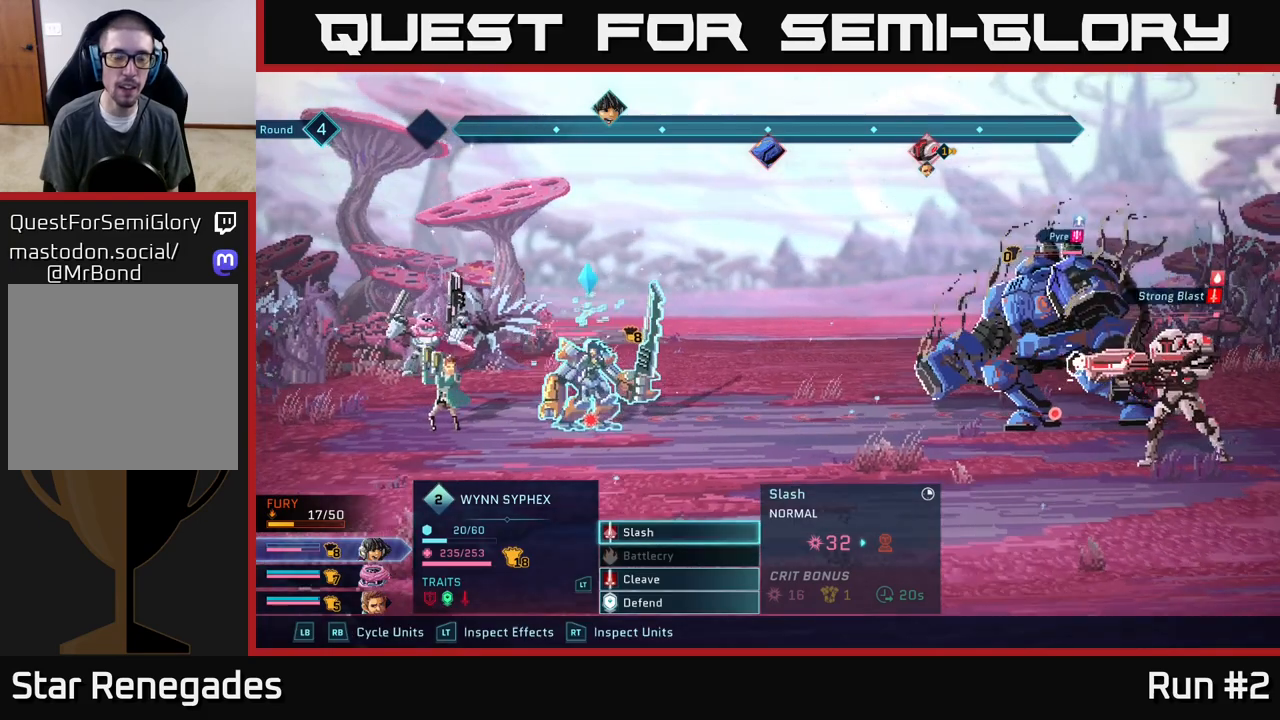
{"buttons": ["R1"], "left_stick": "center", "right_stick": "center", "events": [[33, "R1", "down"], [233, "R1", "up"], [433, "R1", "down"]]}
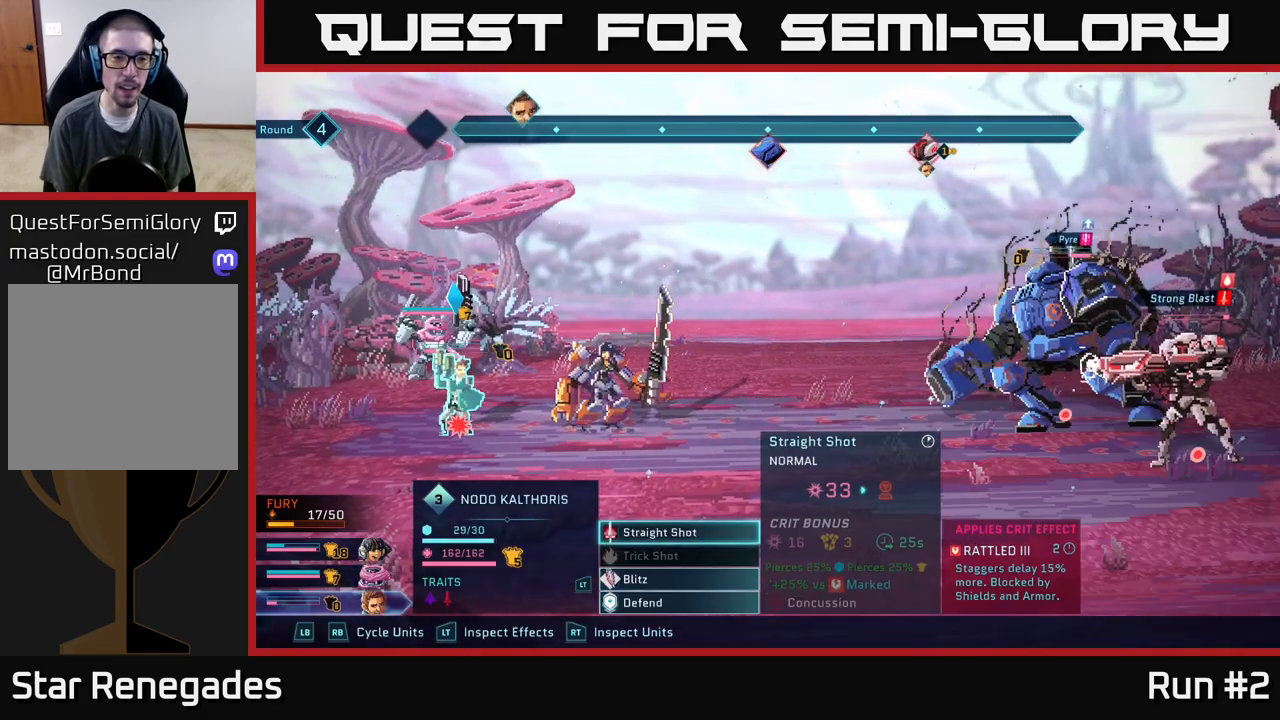
{"buttons": [], "left_stick": "center", "right_stick": "center", "events": [[67, "R1", "up"]]}
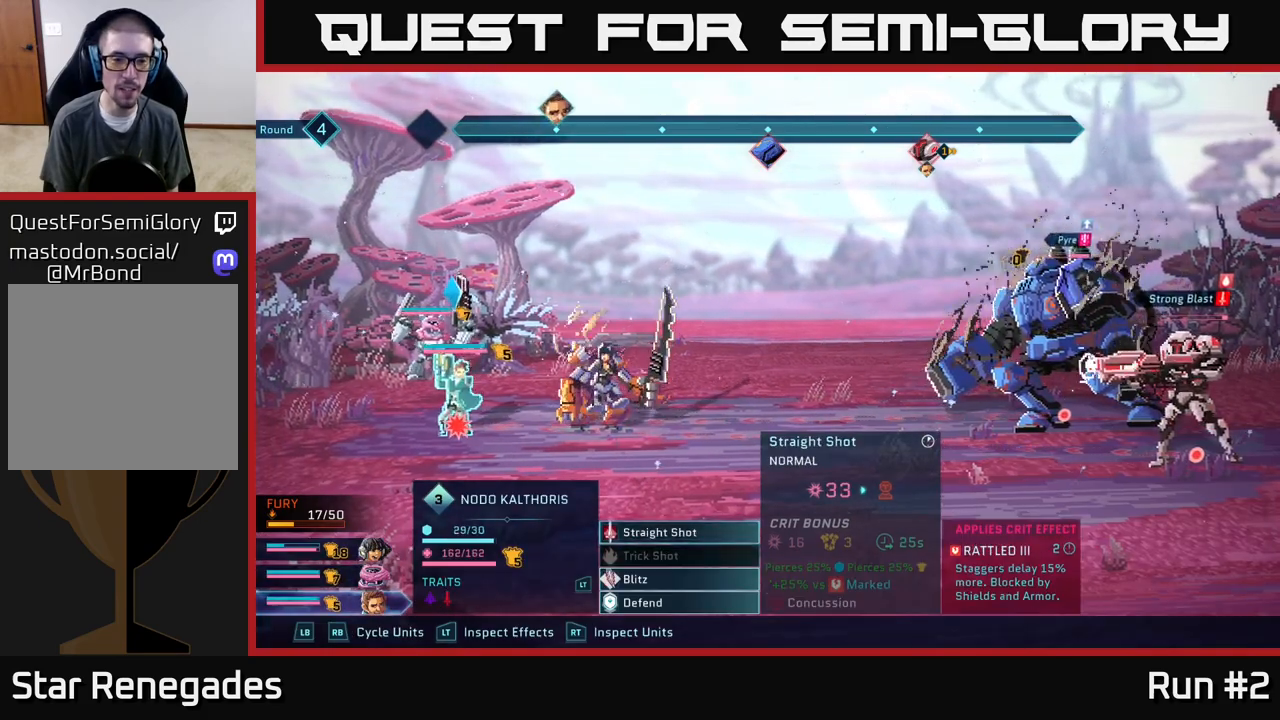
{"buttons": [], "left_stick": "center", "right_stick": "center", "events": []}
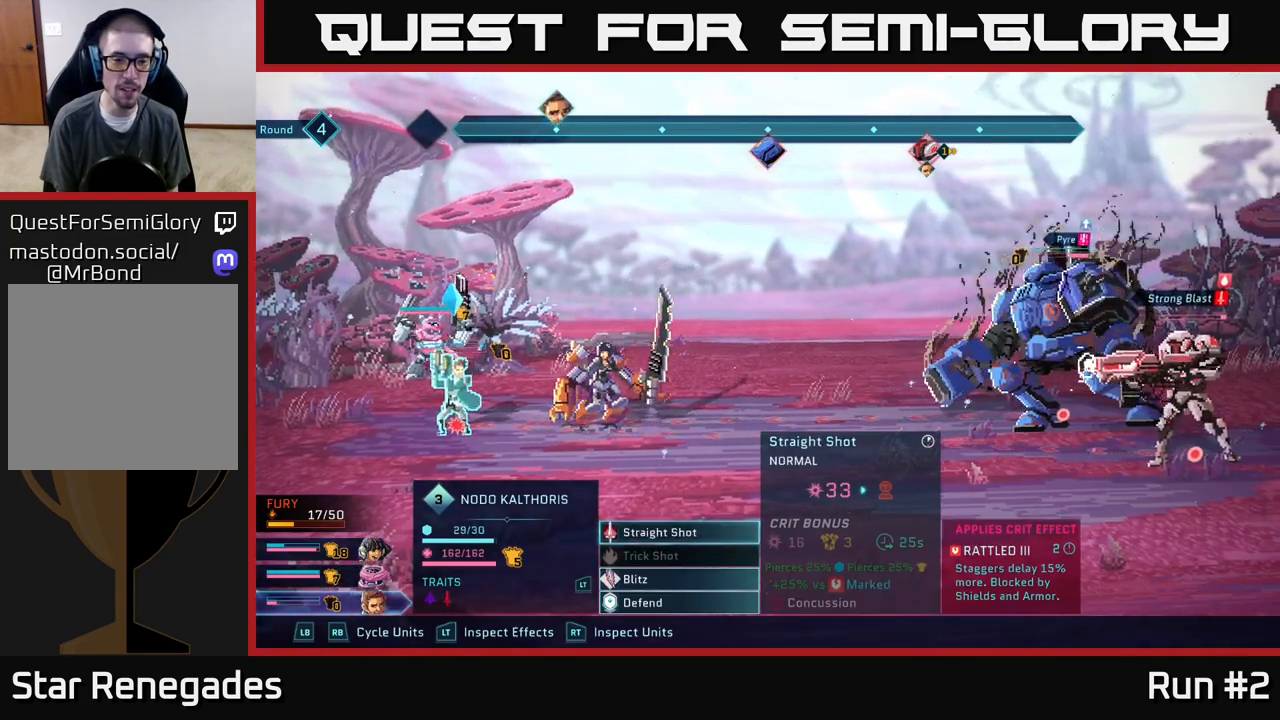
{"buttons": ["R1"], "left_stick": "center", "right_stick": "center", "events": [[33, "R1", "down"], [233, "R1", "up"], [433, "R1", "down"]]}
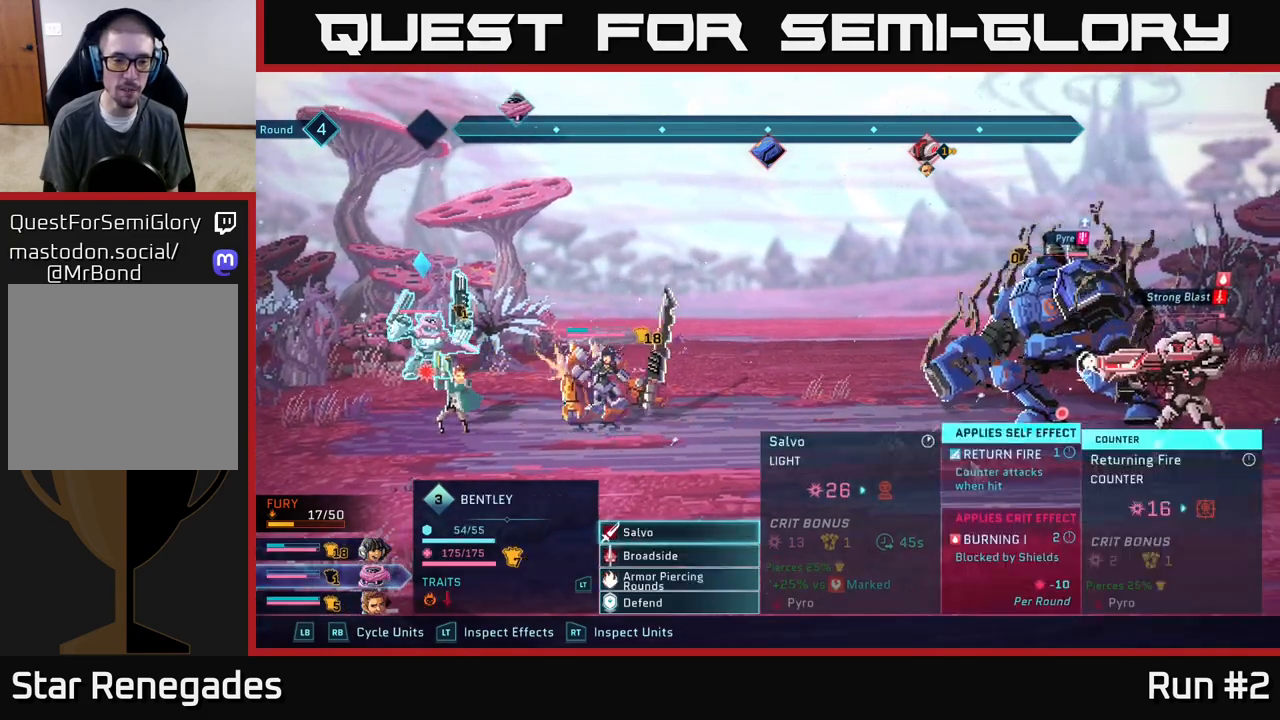
{"buttons": [], "left_stick": "center", "right_stick": "center", "events": [[83, "R1", "up"]]}
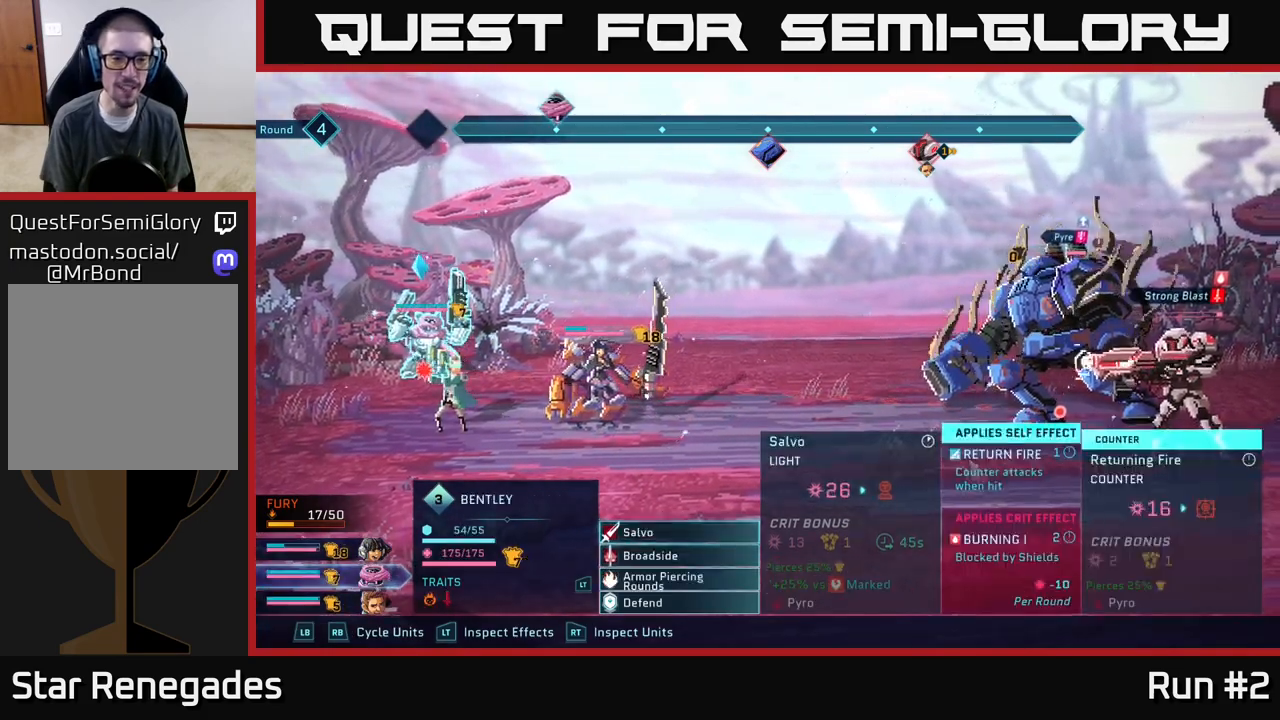
{"buttons": [], "left_stick": "center", "right_stick": "center", "events": []}
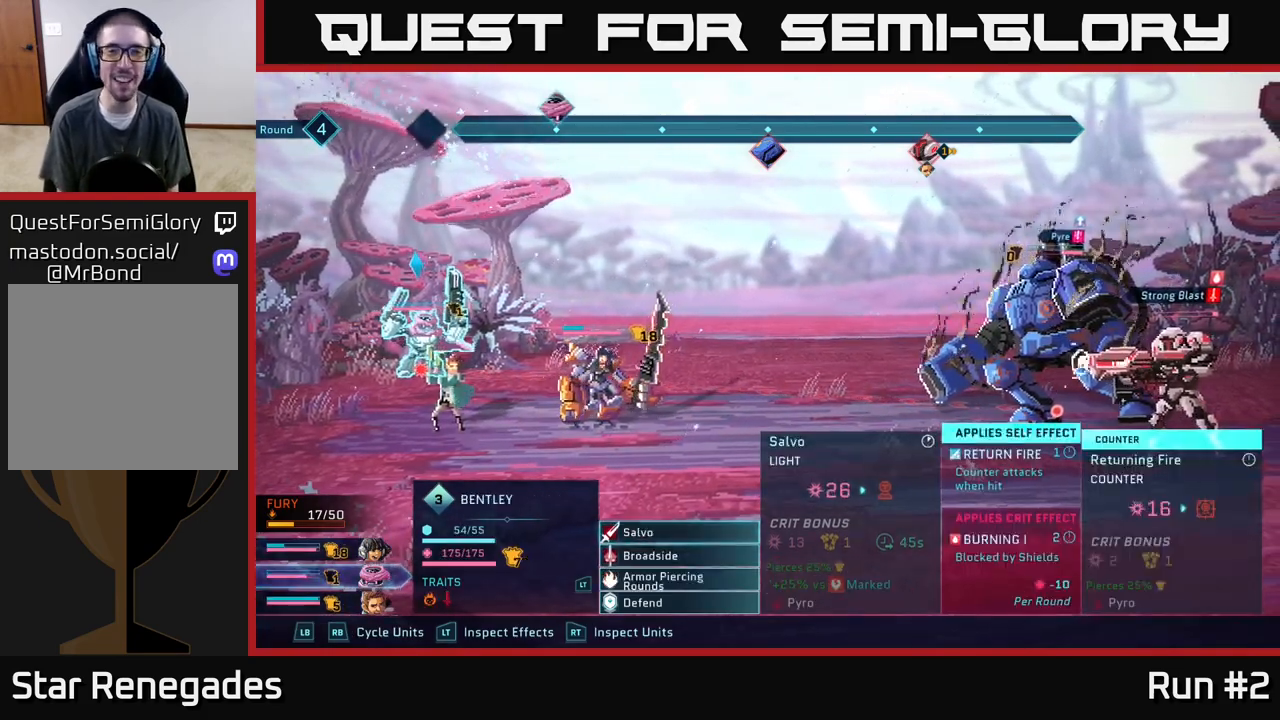
{"buttons": [], "left_stick": "center", "right_stick": "center", "events": []}
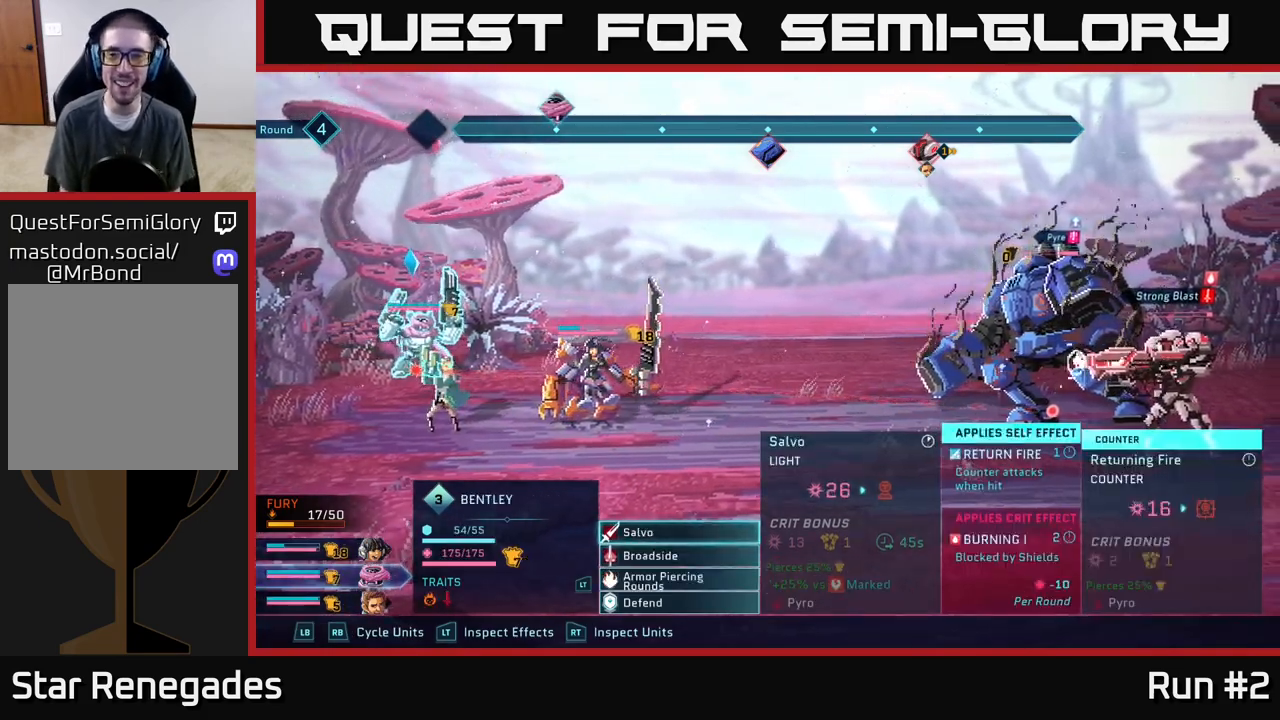
{"buttons": [], "left_stick": "center", "right_stick": "center", "events": []}
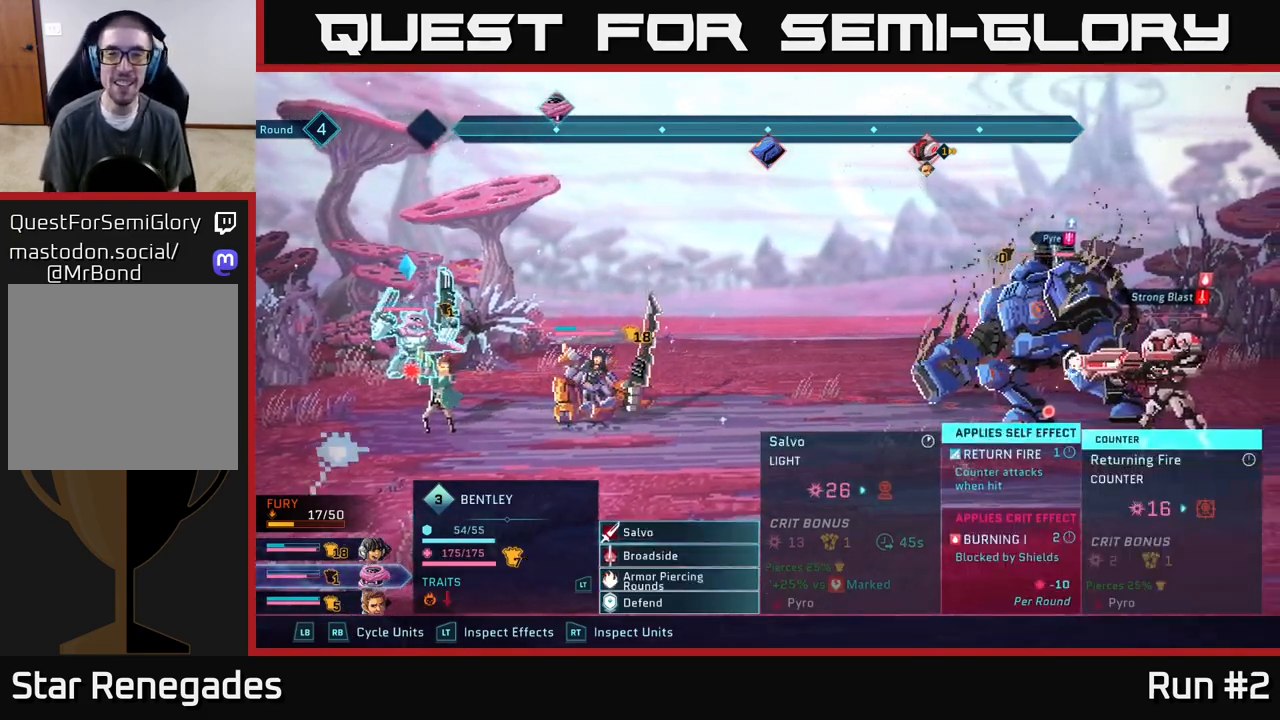
{"buttons": [], "left_stick": "center", "right_stick": "center", "events": []}